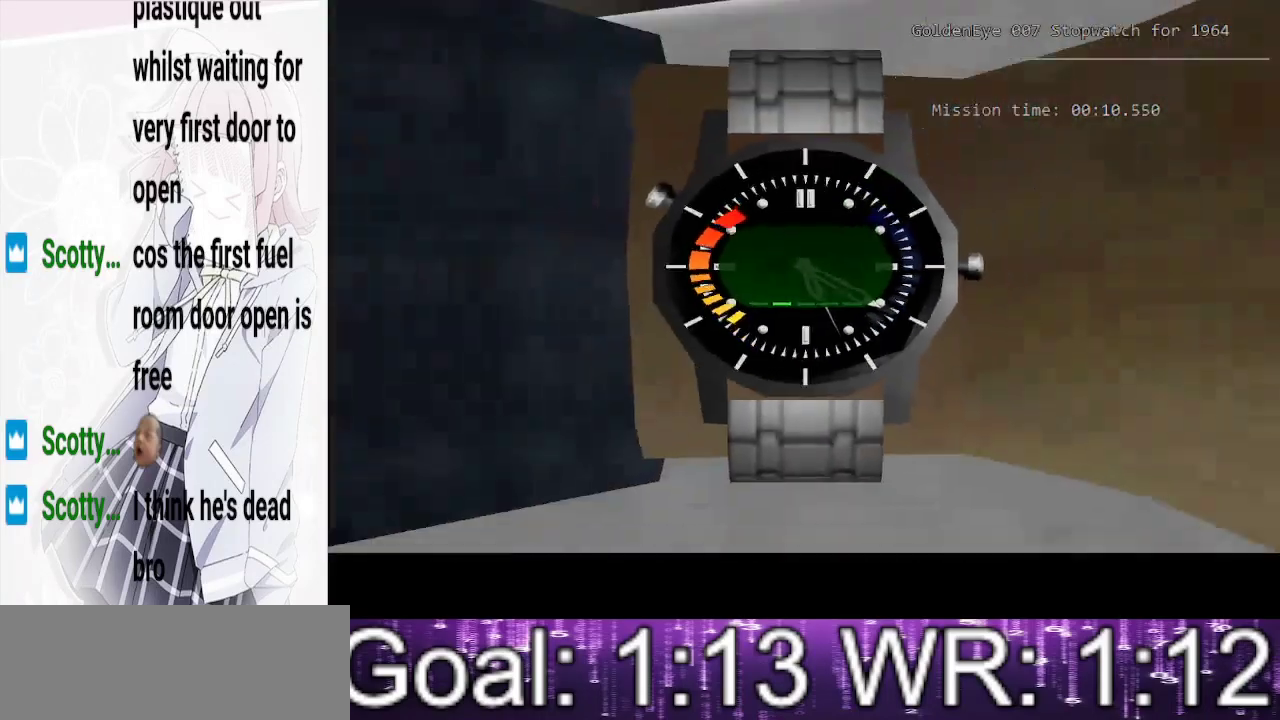
Gameplay with keyboard; each line is a JSON object with the keys held at the frame after it. "events" lists presses ("down") and releases ("up") of ".", "/", "a", "alt_l", "alt_r", "b", "backslash", "c", "caps_lock", "comma", "ctrl_l", "ctrl_r", "d", "down", "e", "escape", "f", "g", "h", "i", "j", "k", "l", "lbracket", "left", "m", "n", "o", "p", "q", "quote", "r", "rbracket", "return", "right", "s", "semicolon", "shift_l", "shift_r", "space", "super", "t", "tab", "u", "up", "v", "w", "x", "y" and "z" between this image and that frame as [ms after this image, input, new state], when the widget could be followed in between. No other keys are recorded. Mouse input is not recorded.
{"keys": ["d", "w"], "events": []}
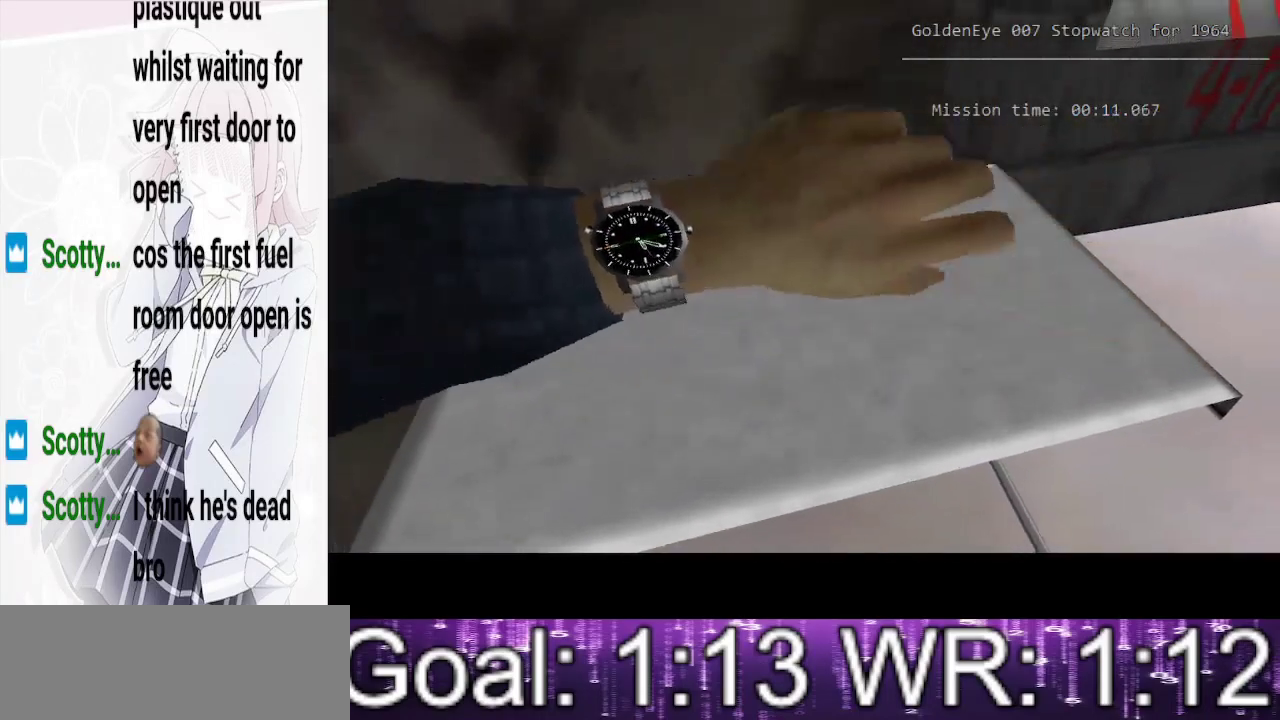
{"keys": ["d", "w"], "events": []}
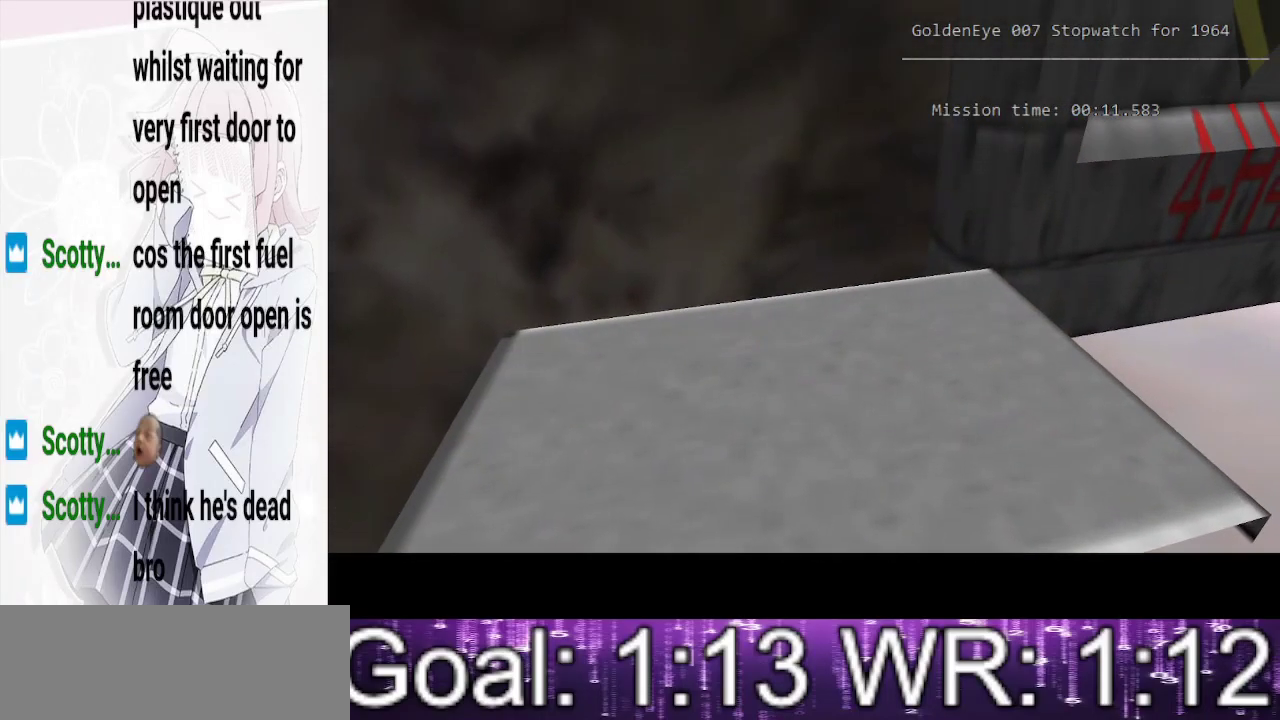
{"keys": ["d", "w"], "events": []}
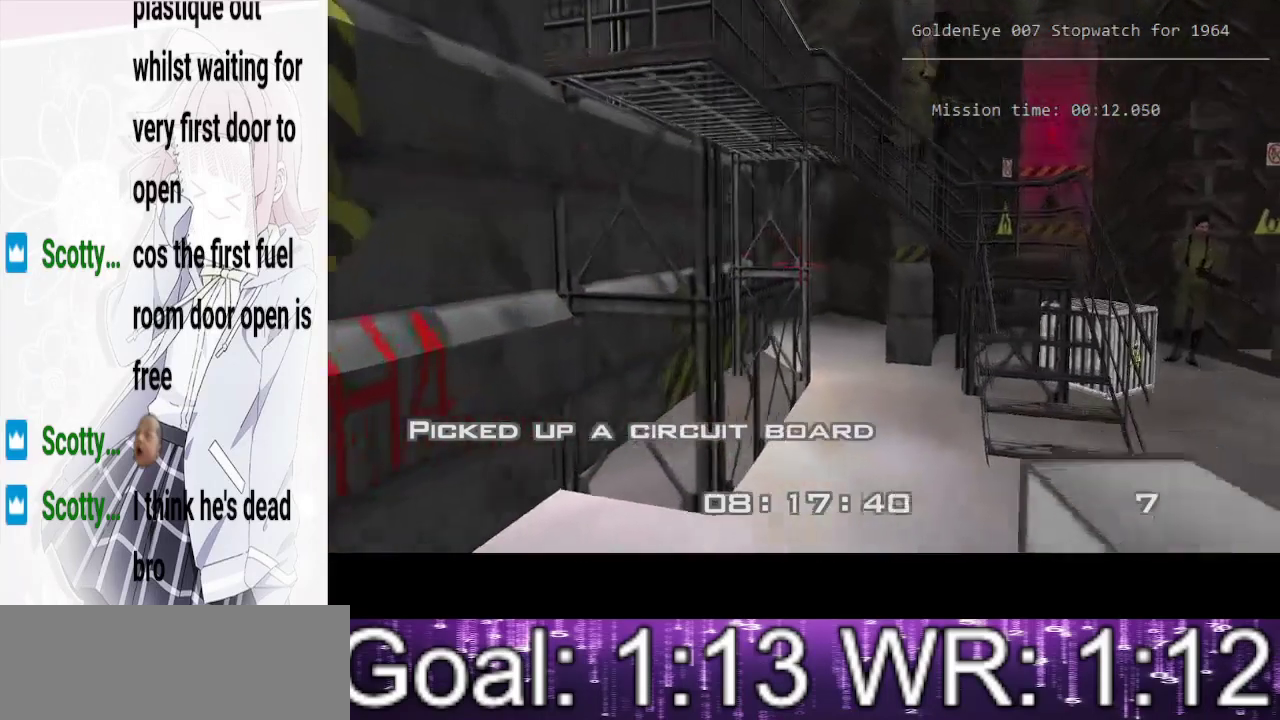
{"keys": ["d", "w"], "events": []}
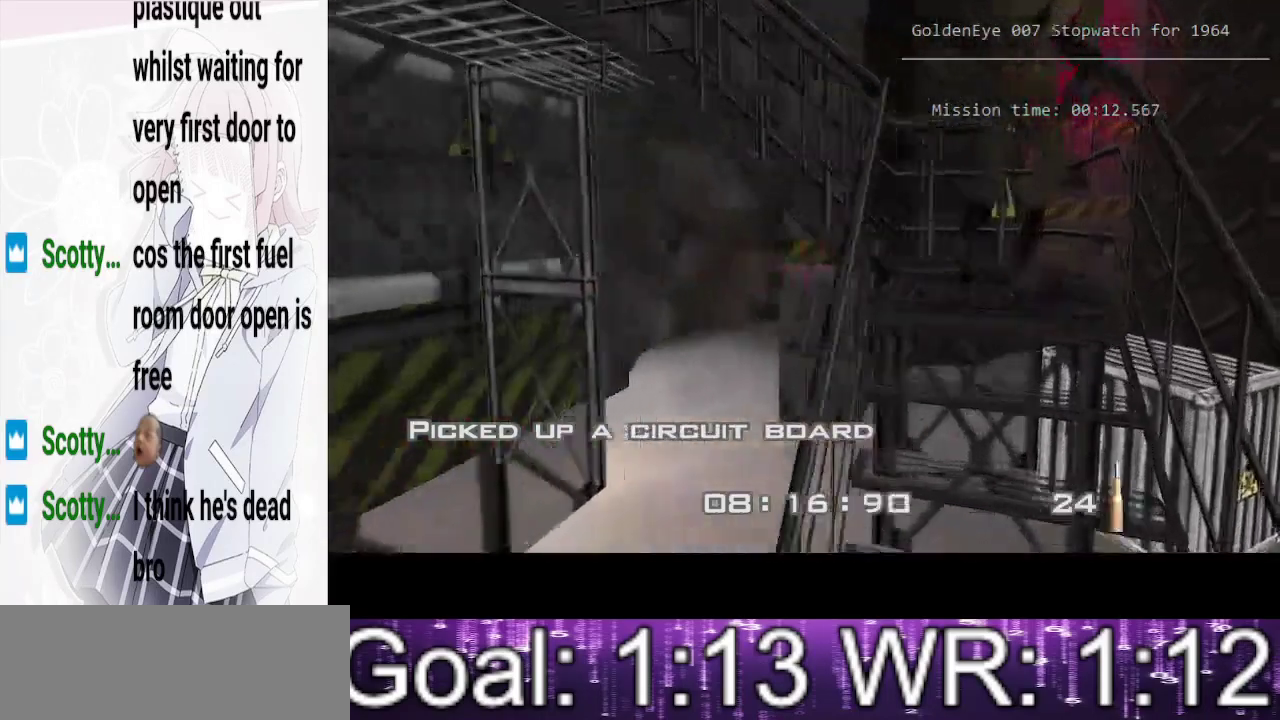
{"keys": ["a", "w"], "events": [[183, "a", "down"], [233, "d", "up"]]}
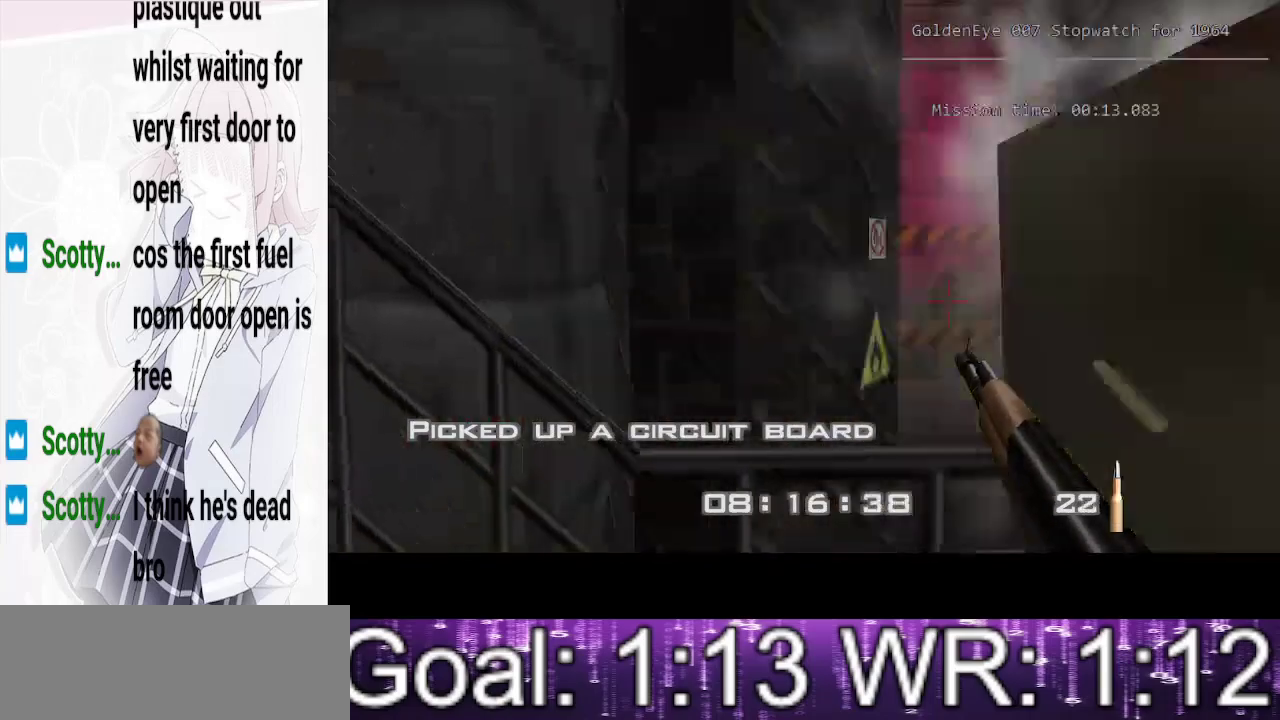
{"keys": ["a", "w"], "events": []}
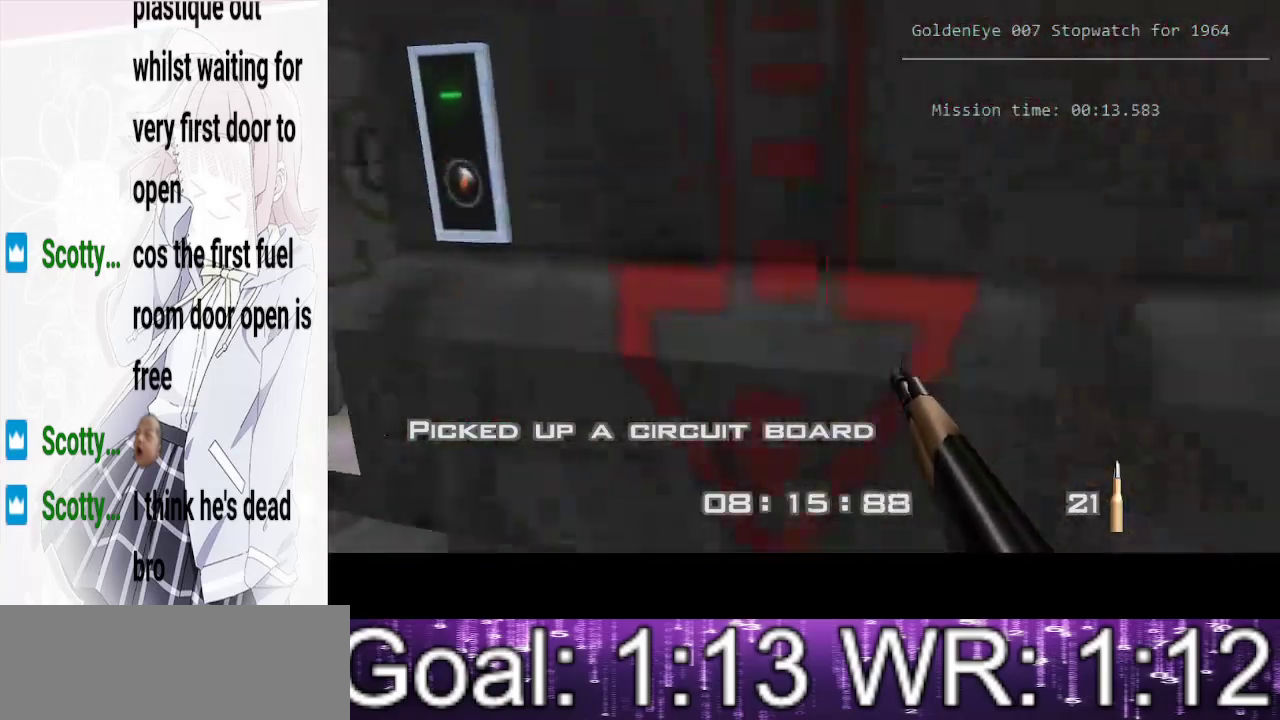
{"keys": ["a", "w"], "events": []}
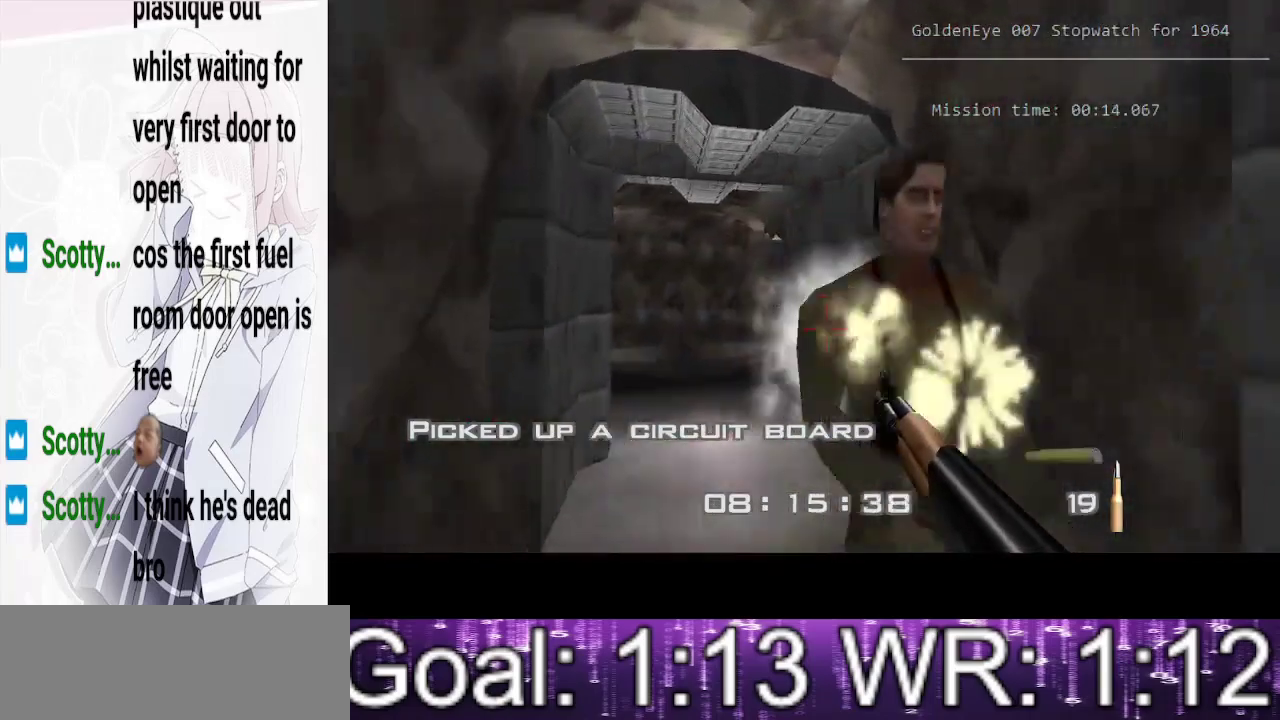
{"keys": ["a", "w"], "events": [[233, "e", "down"], [333, "e", "up"], [383, "e", "down"], [467, "e", "up"]]}
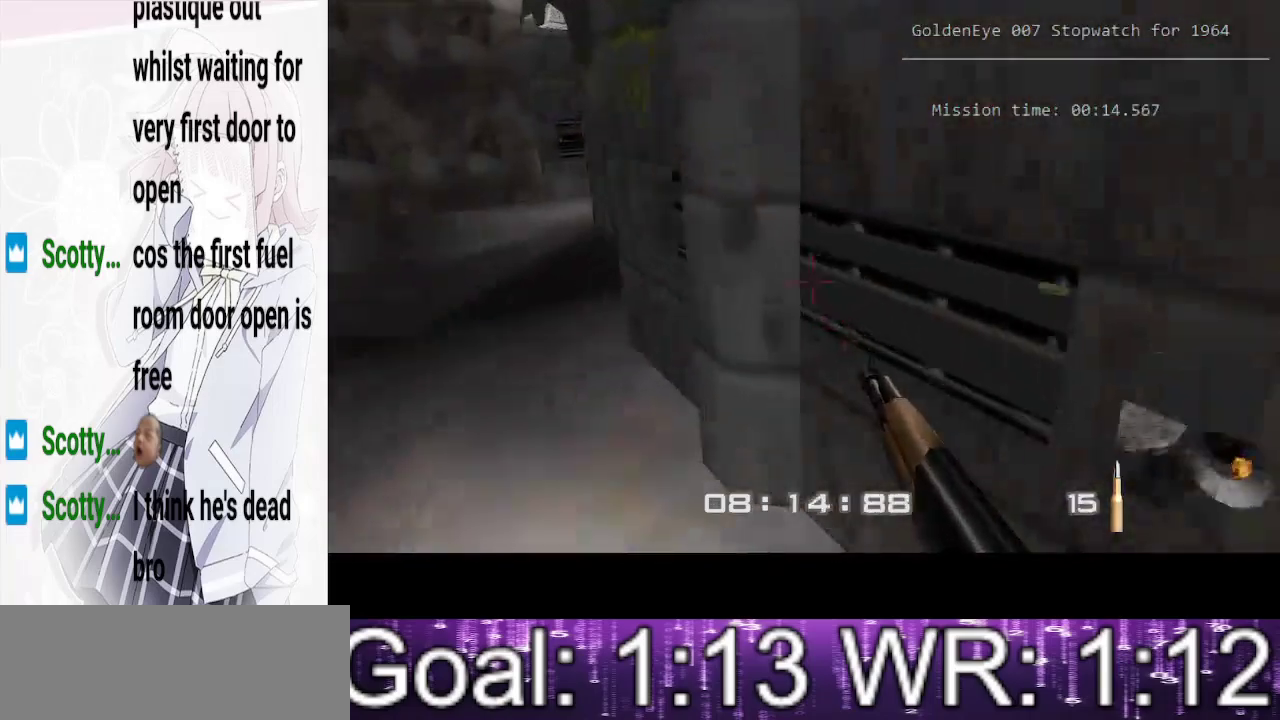
{"keys": ["a", "w"], "events": []}
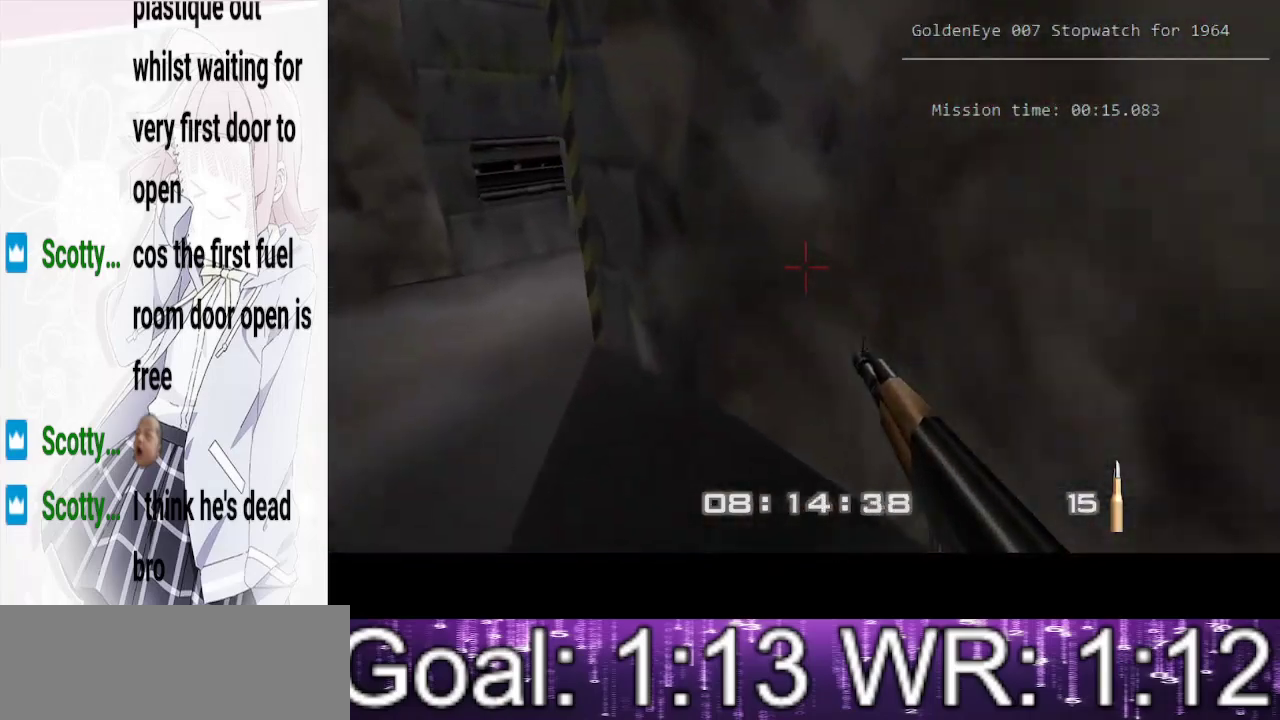
{"keys": ["a", "w"], "events": []}
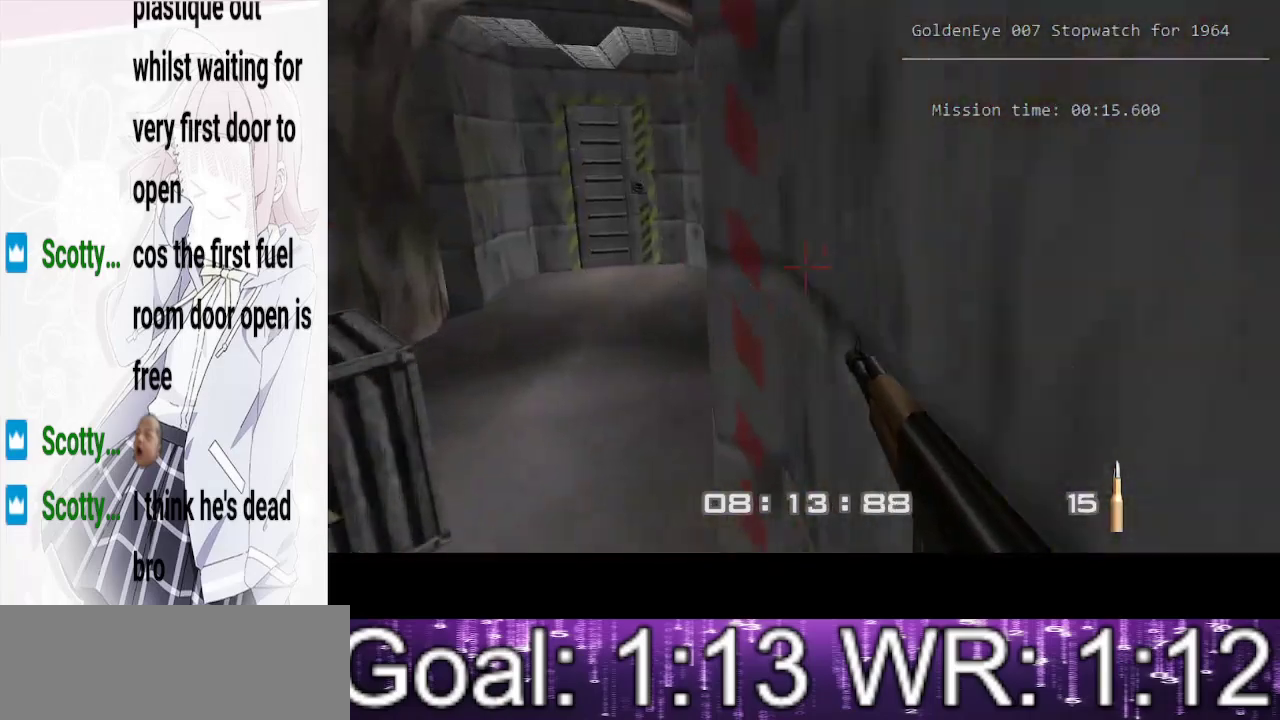
{"keys": ["a", "d", "w"], "events": [[500, "d", "down"]]}
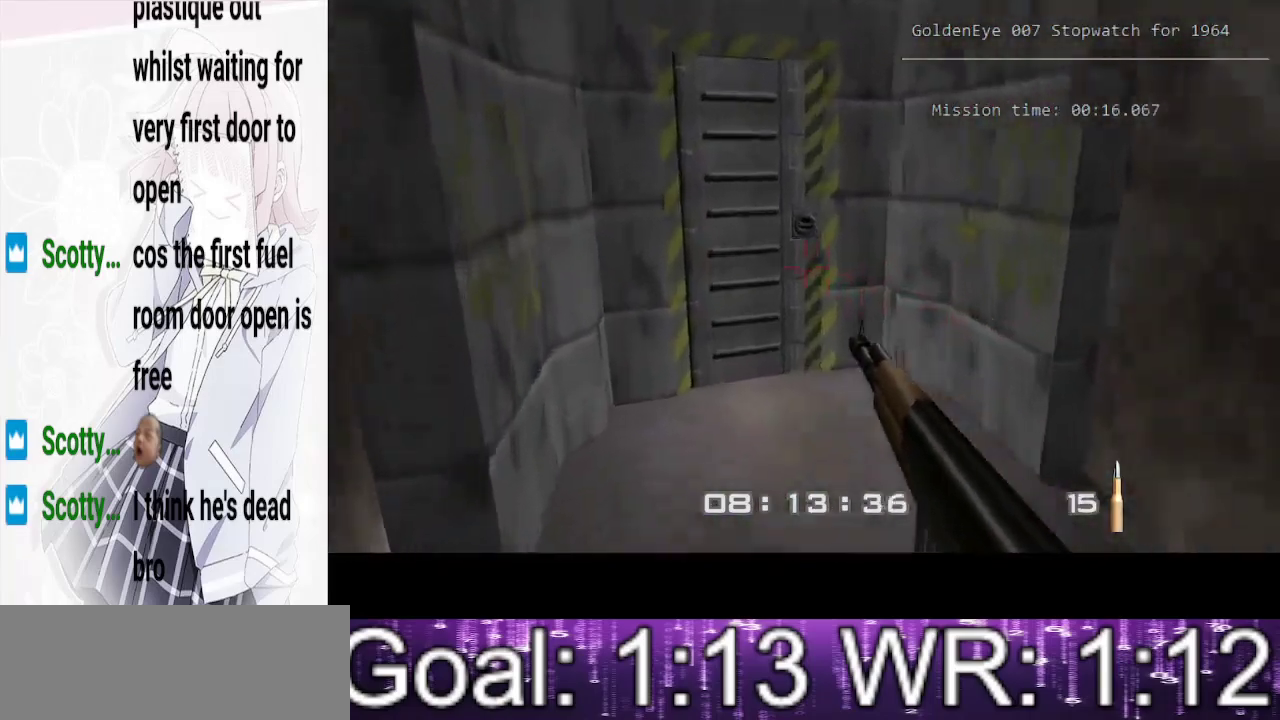
{"keys": ["w"], "events": [[67, "a", "up"], [383, "d", "up"]]}
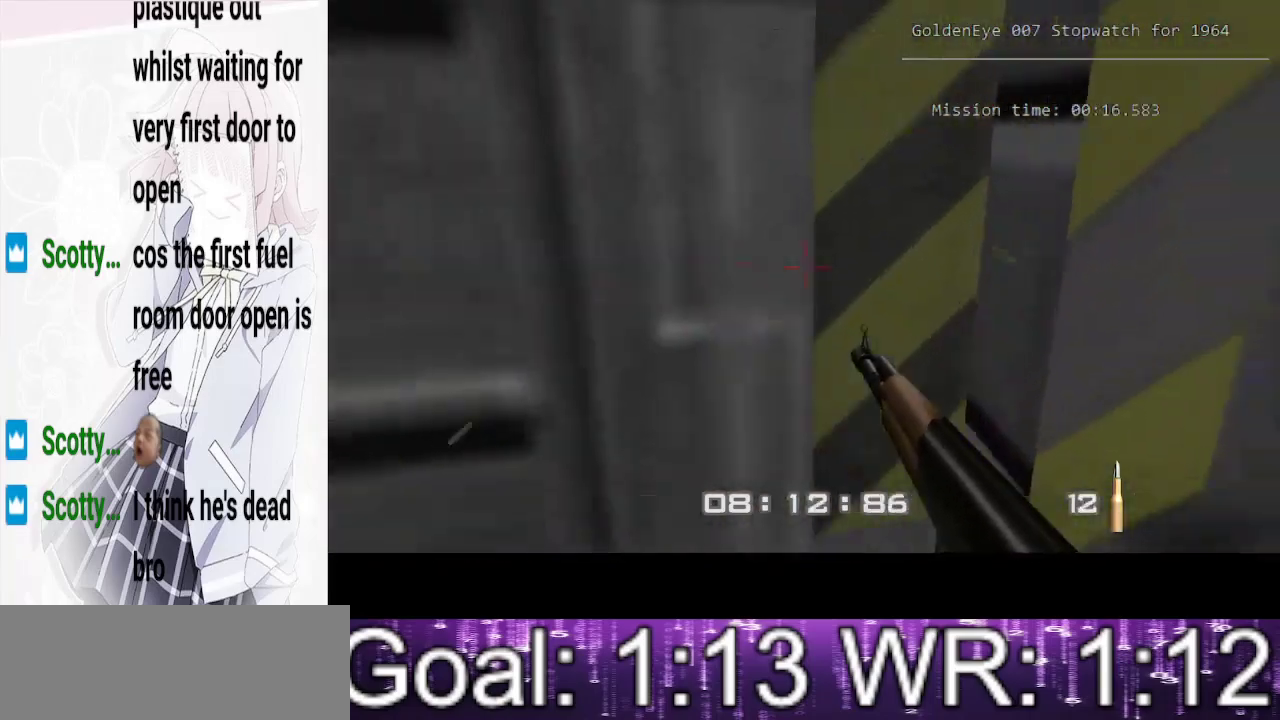
{"keys": ["d", "w"], "events": [[500, "d", "down"]]}
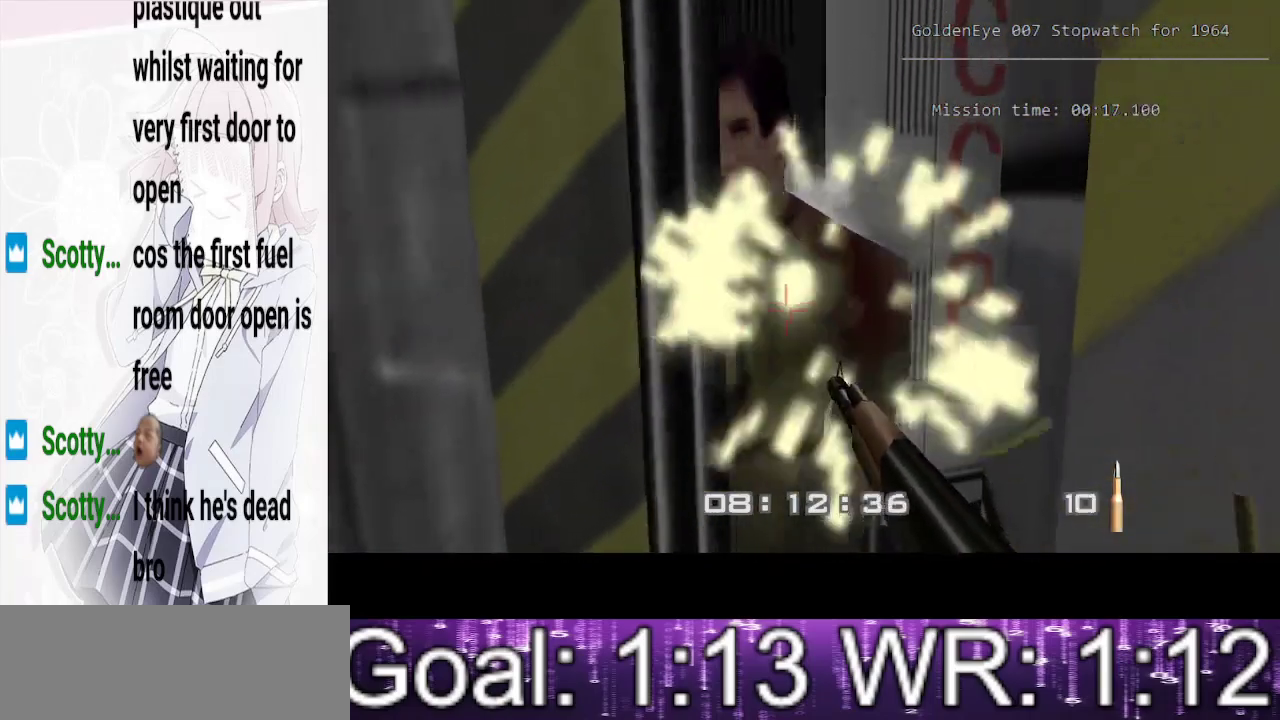
{"keys": ["d", "w"], "events": []}
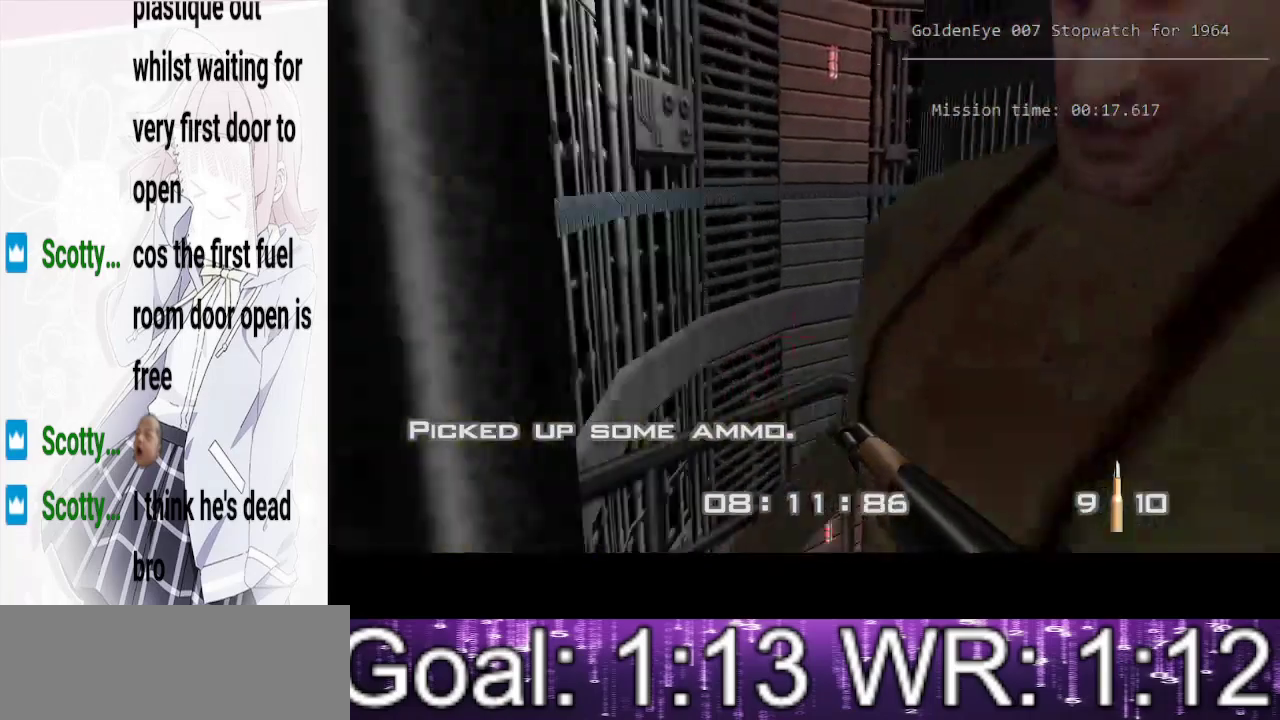
{"keys": ["d", "w"], "events": [[50, "e", "down"], [150, "e", "up"], [200, "e", "down"], [333, "e", "up"]]}
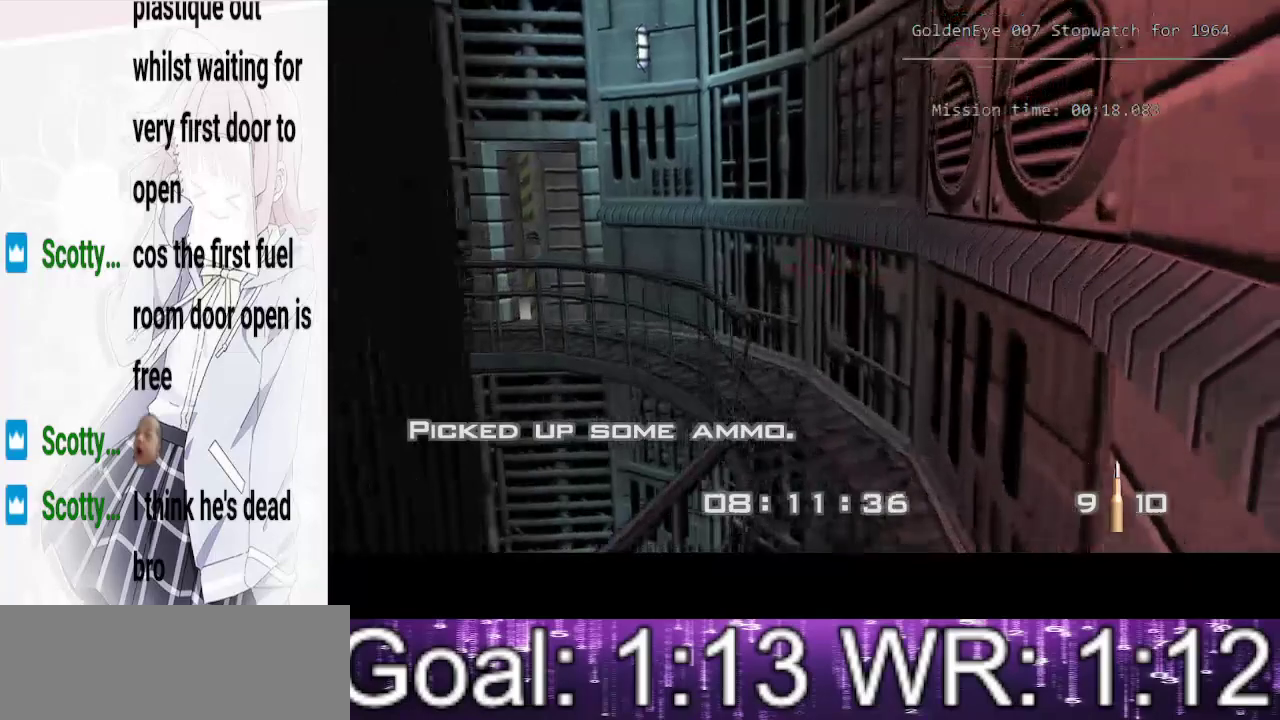
{"keys": ["a", "w"], "events": [[350, "d", "up"], [400, "a", "down"]]}
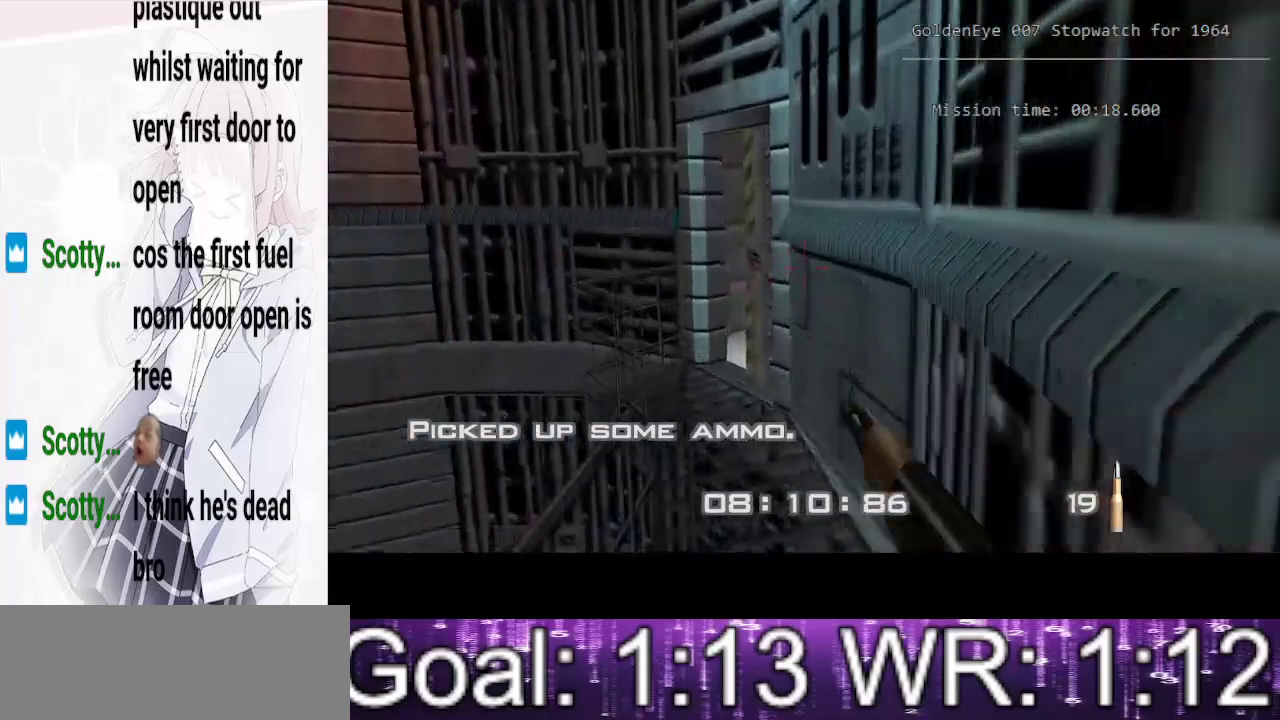
{"keys": ["w"], "events": [[367, "a", "up"]]}
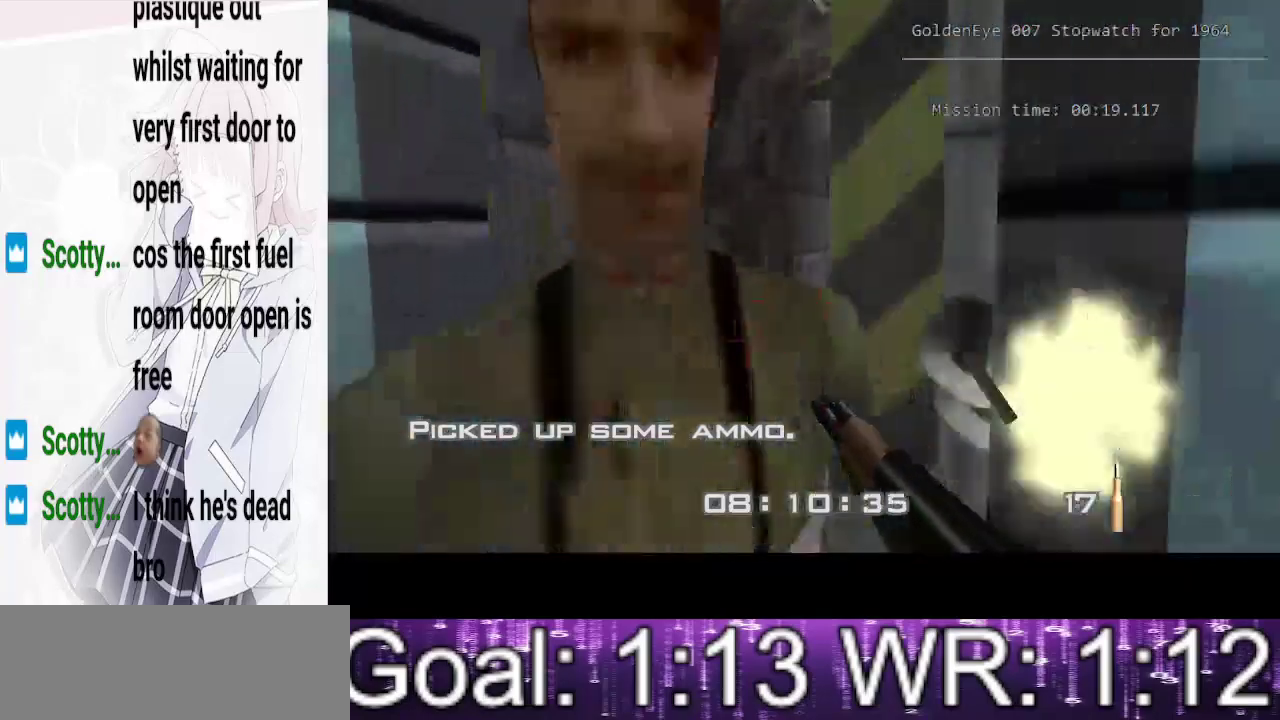
{"keys": ["w"], "events": [[150, "d", "down"], [383, "d", "up"]]}
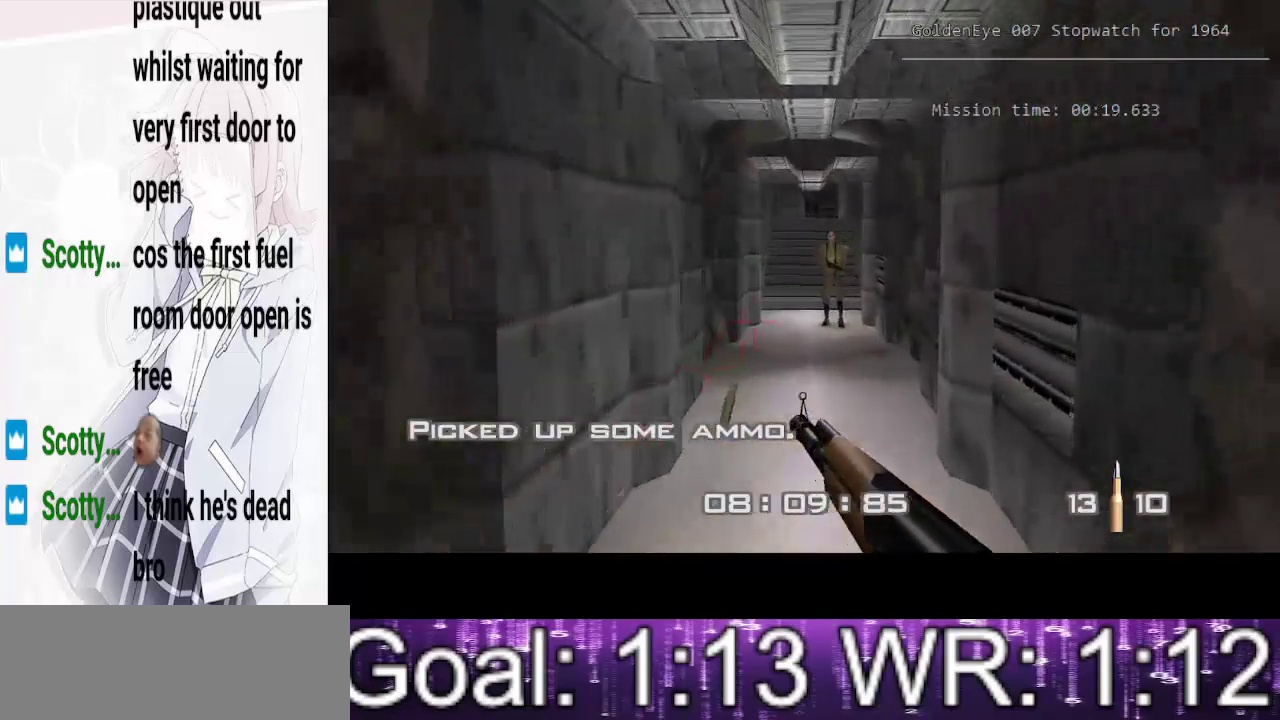
{"keys": ["w"], "events": []}
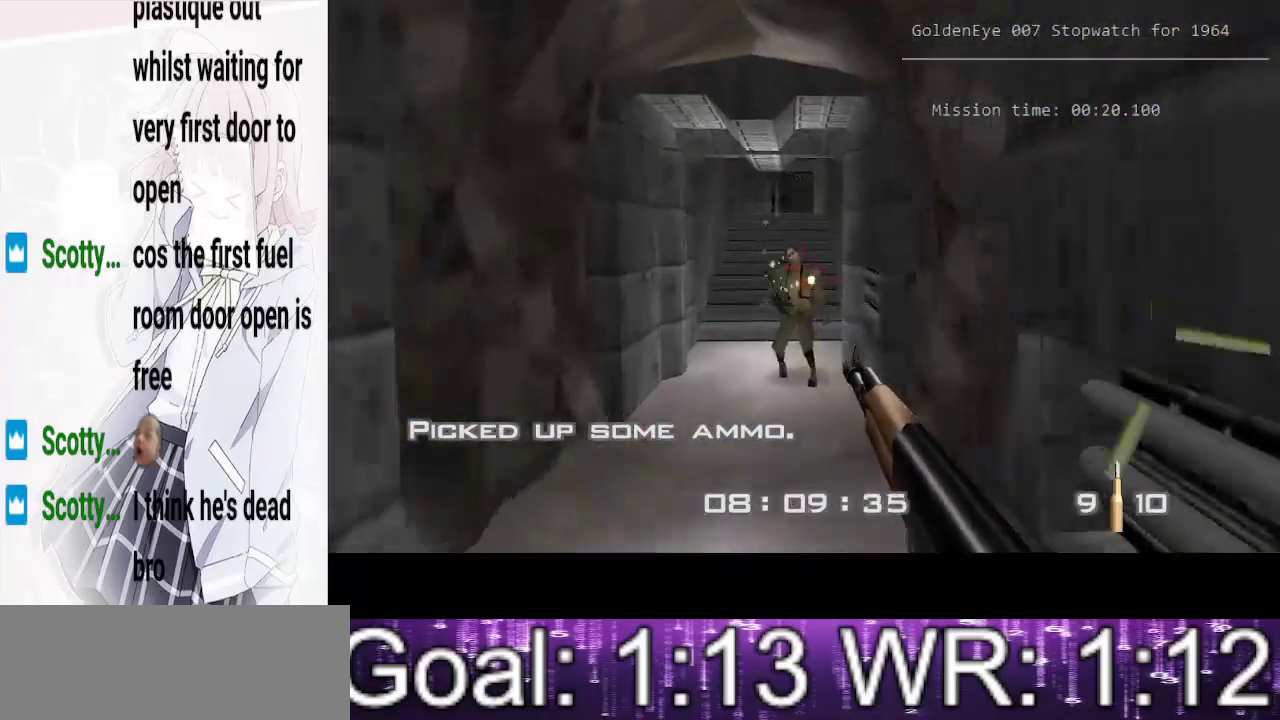
{"keys": ["w"], "events": []}
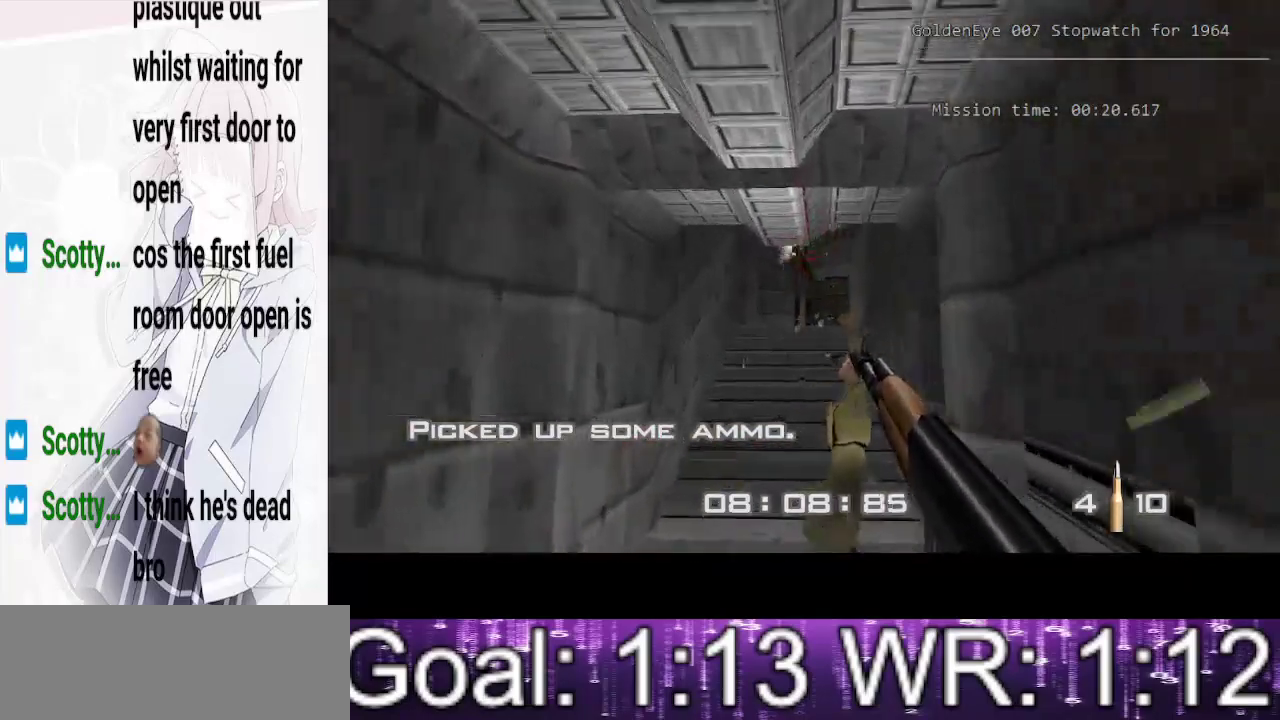
{"keys": ["d", "w"], "events": [[17, "d", "down"], [150, "e", "down"], [300, "e", "up"], [333, "e", "down"], [467, "e", "up"]]}
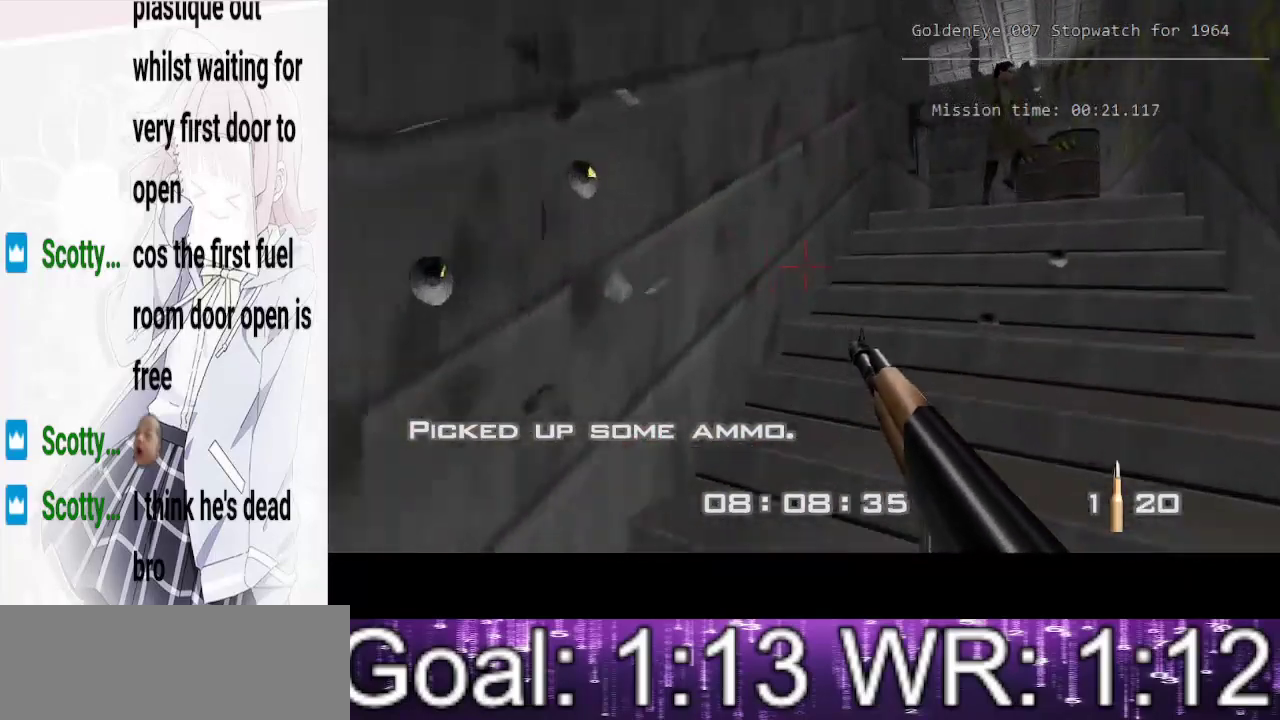
{"keys": ["d", "w"], "events": []}
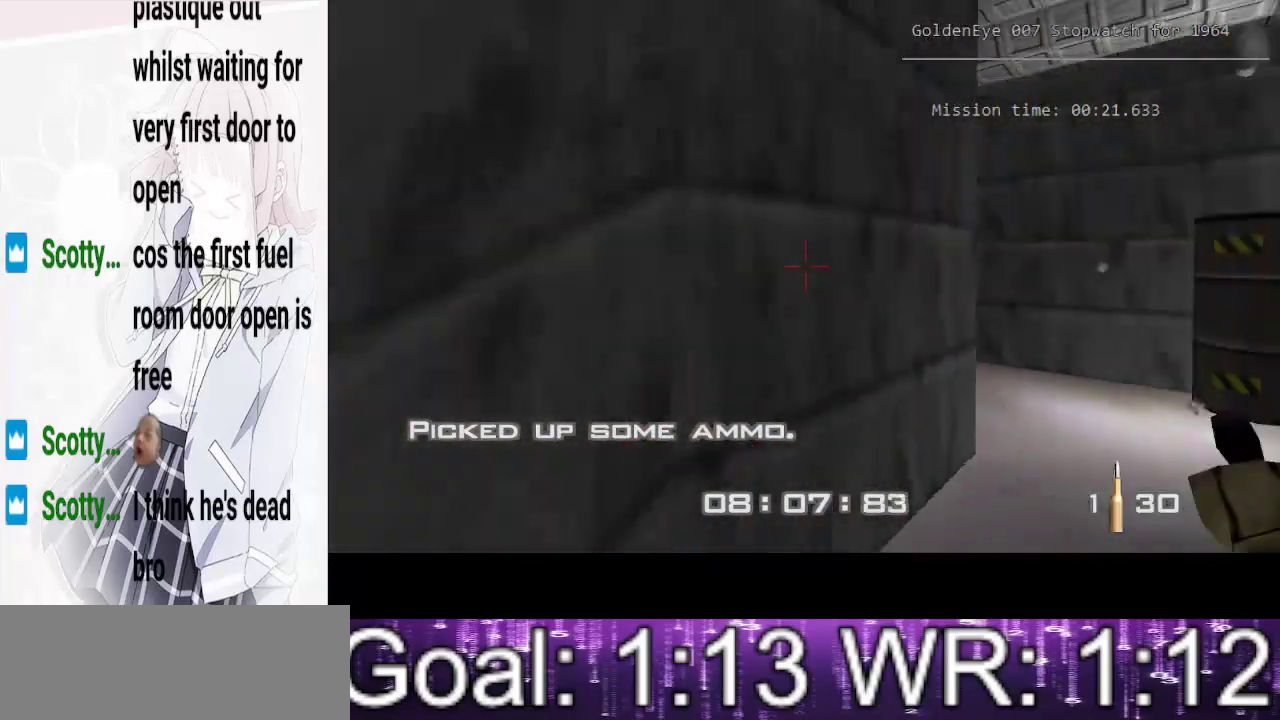
{"keys": ["w"], "events": [[433, "d", "up"]]}
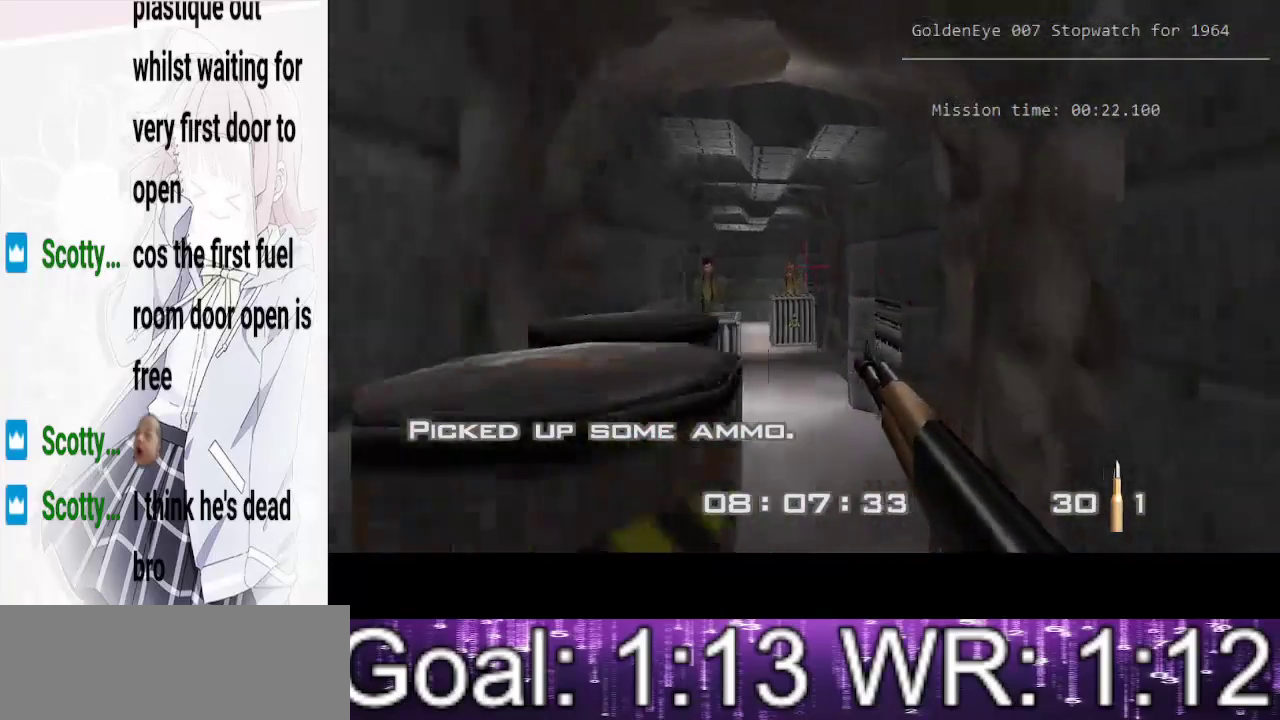
{"keys": ["d", "w"], "events": [[17, "a", "down"], [67, "a", "up"], [483, "d", "down"]]}
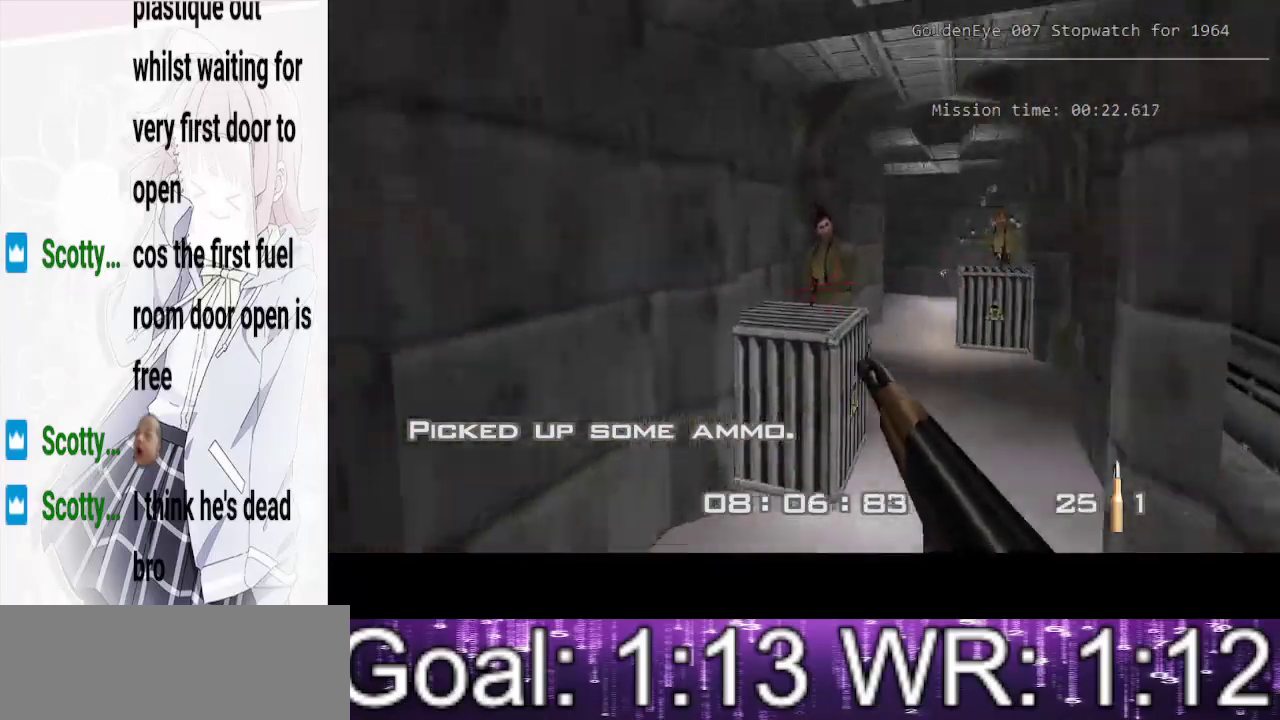
{"keys": ["d", "w"], "events": [[317, "d", "up"], [450, "d", "down"]]}
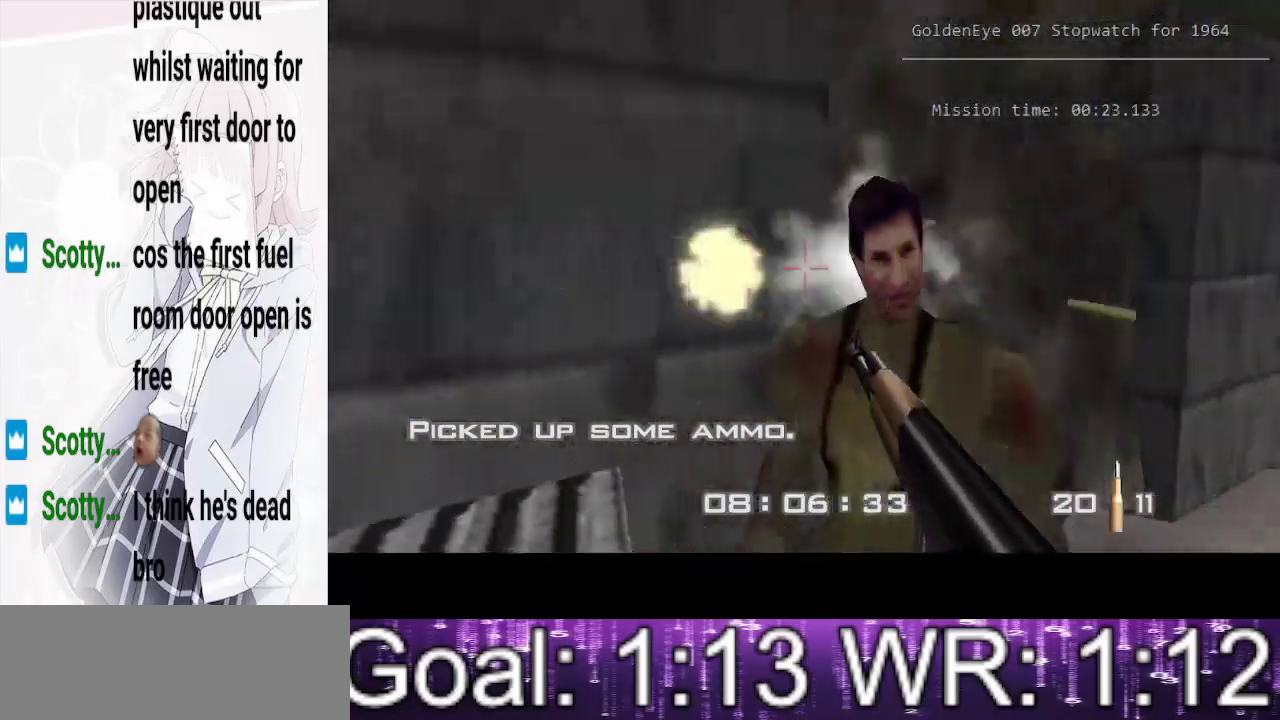
{"keys": [], "events": [[233, "d", "up"], [233, "w", "up"]]}
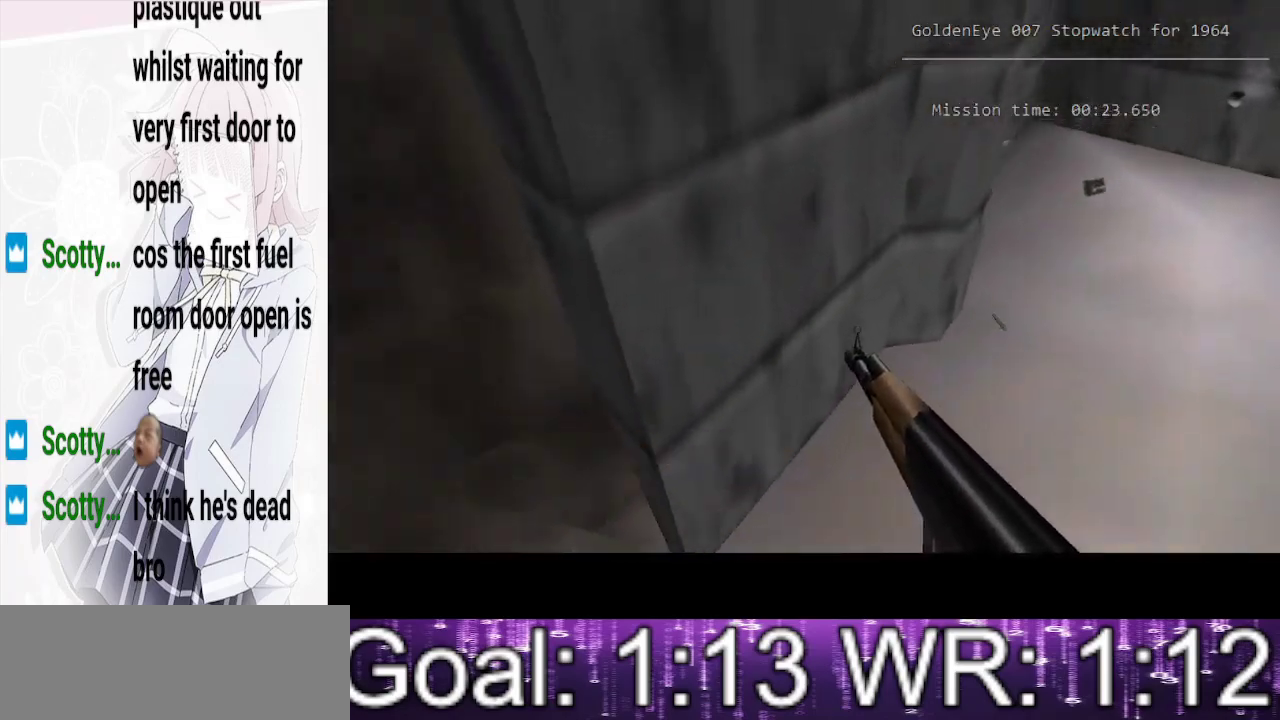
{"keys": [], "events": []}
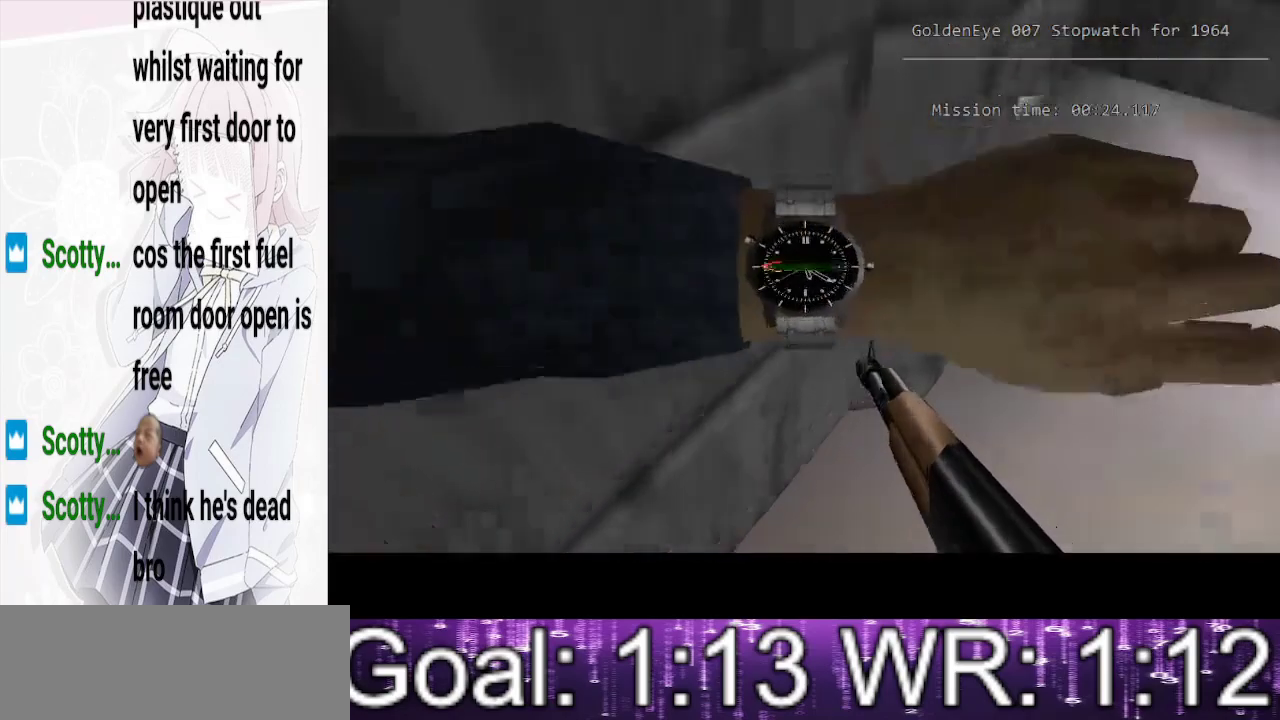
{"keys": [], "events": [[317, "d", "down"], [450, "d", "up"]]}